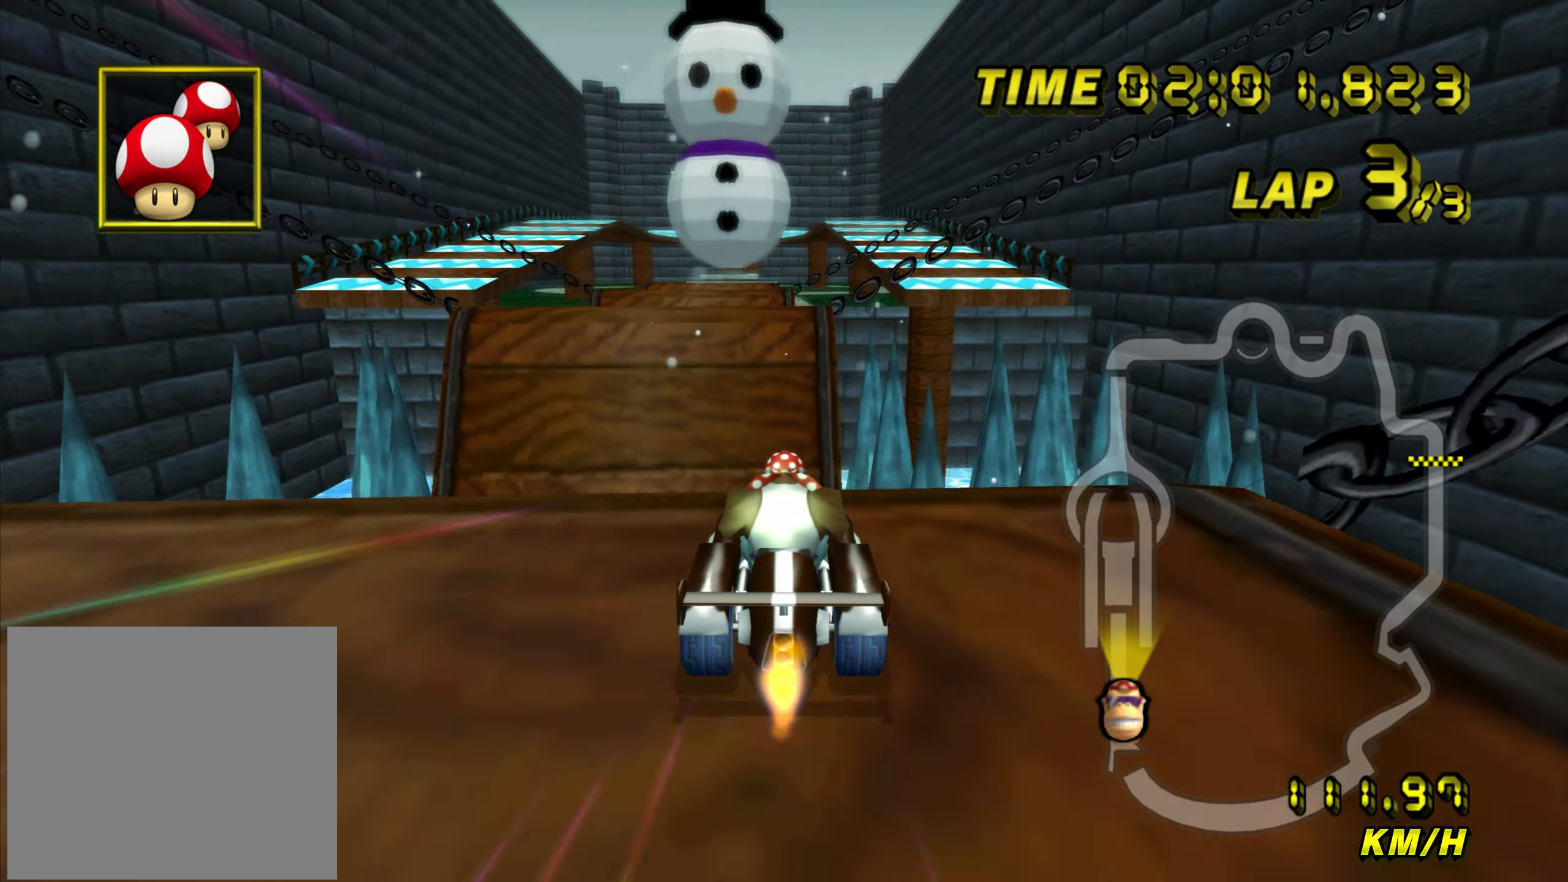
Gameplay with a controller (Nintendo layout); each line is a JSON object with the inputs held at the frame after it. "events" lists button and stick changes between this image and that frame as [ms after this image, input, new state], when the widget could be followed in between. Not read: L3 R3.
{"buttons": ["A"], "left_stick": "center", "events": []}
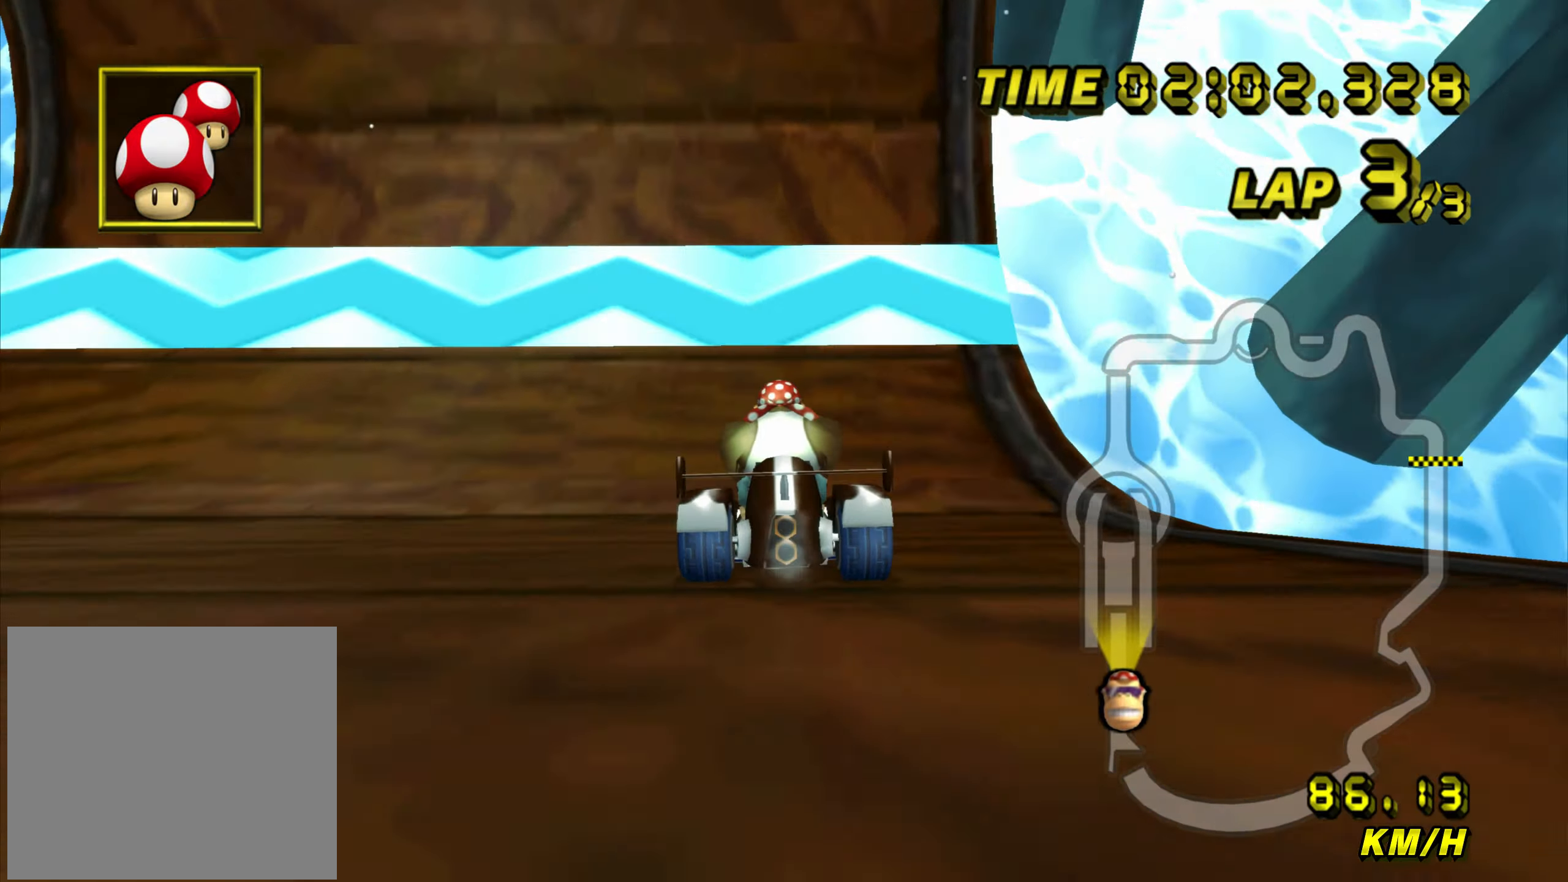
{"buttons": ["A"], "left_stick": "right", "events": [[334, "left_stick", "right"]]}
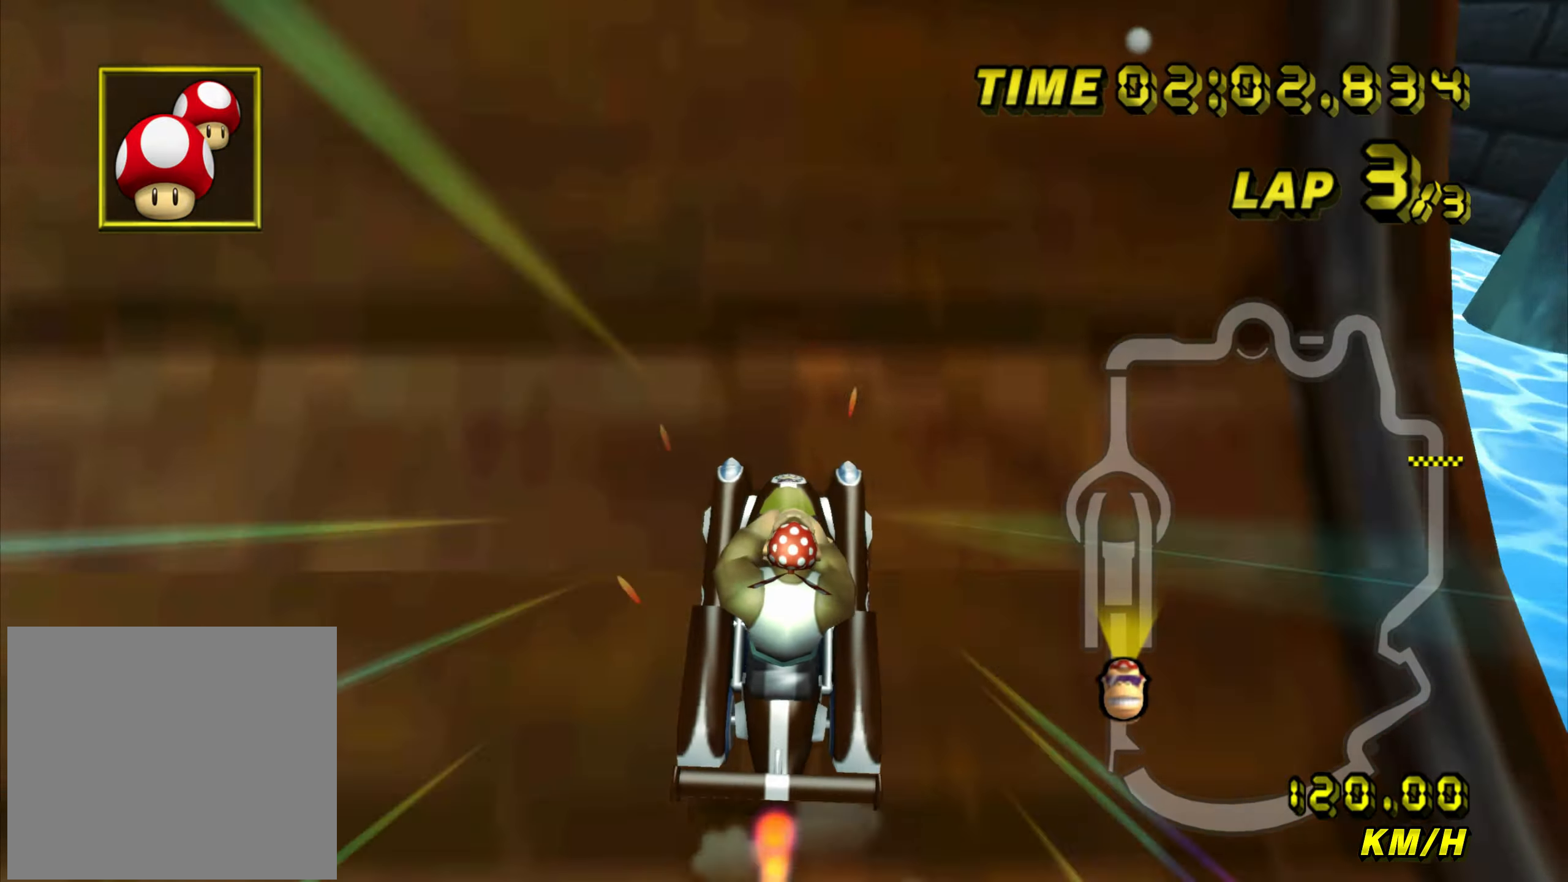
{"buttons": ["A", "B"], "left_stick": "down-left", "events": [[450, "left_stick", "down-left"], [500, "B", "down"]]}
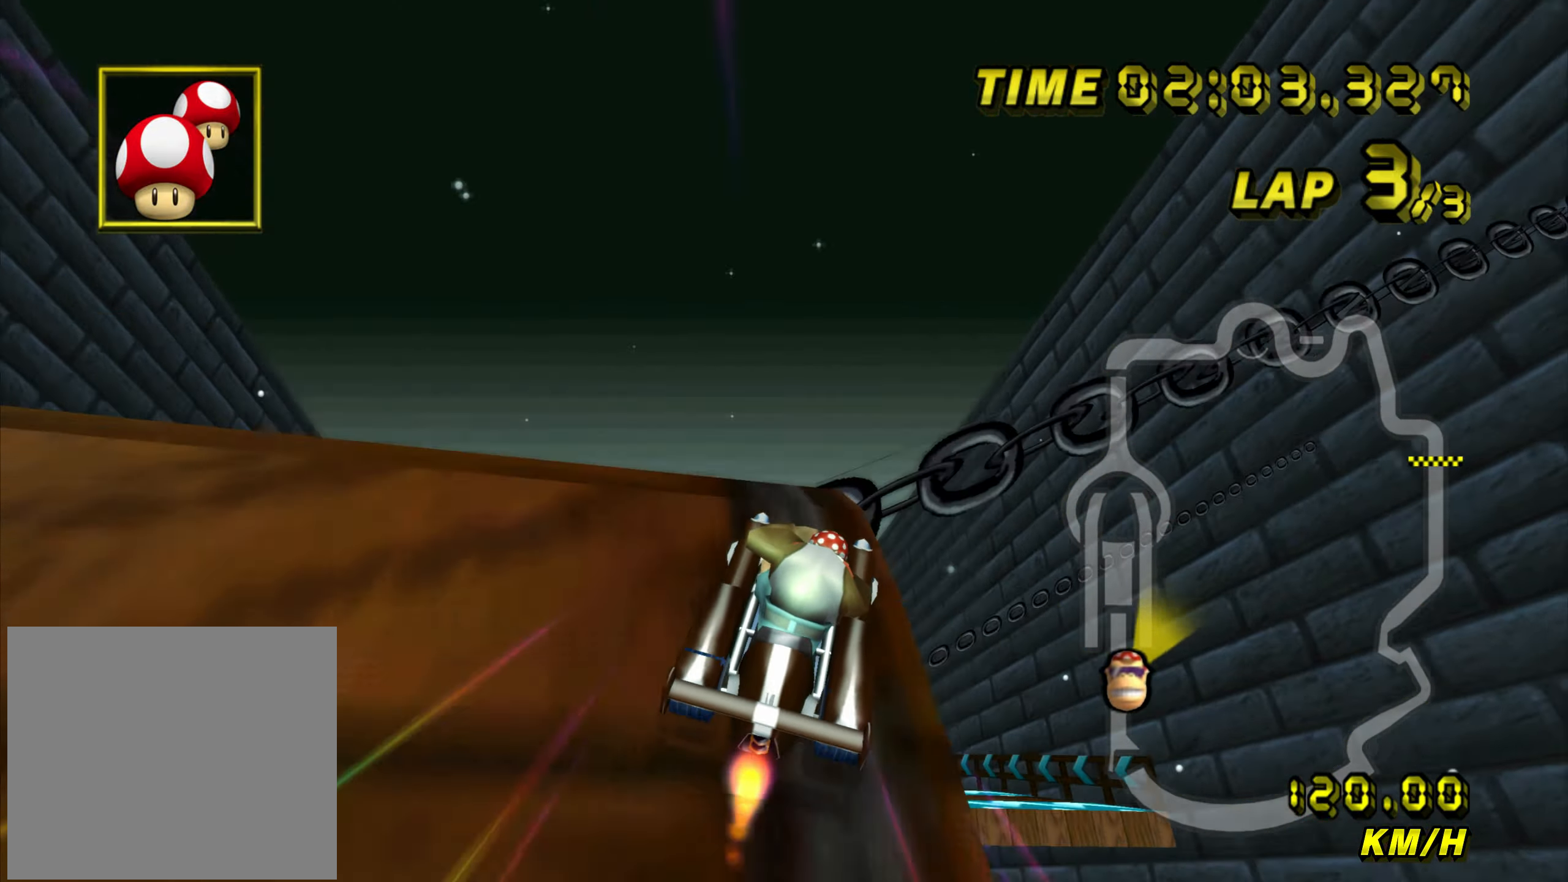
{"buttons": ["A"], "left_stick": "down", "events": [[33, "left_stick", "down"], [484, "B", "up"]]}
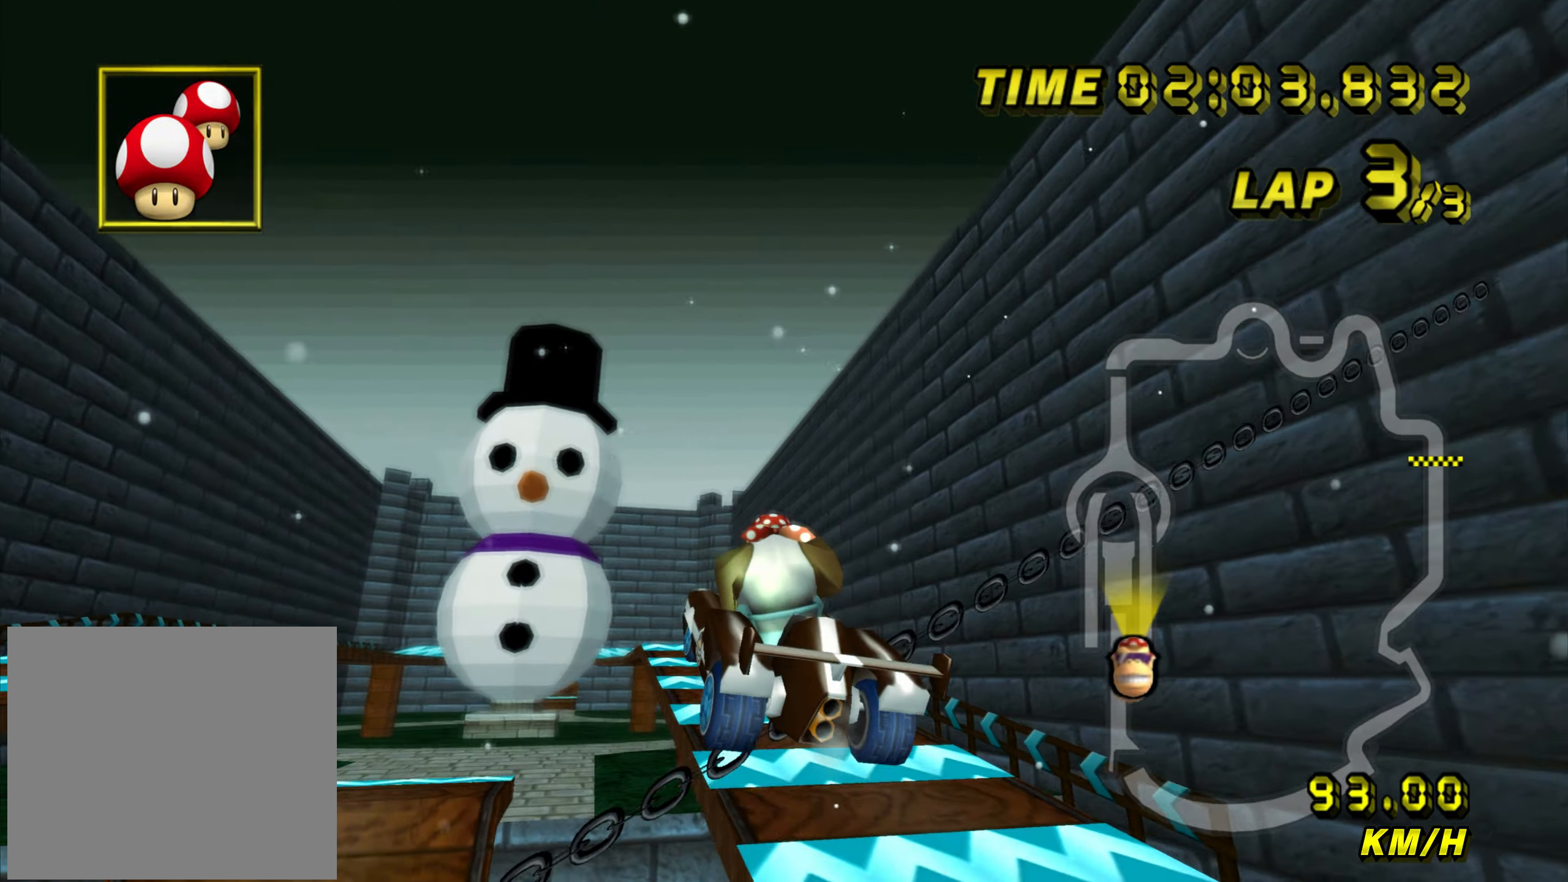
{"buttons": ["A"], "left_stick": "down", "events": []}
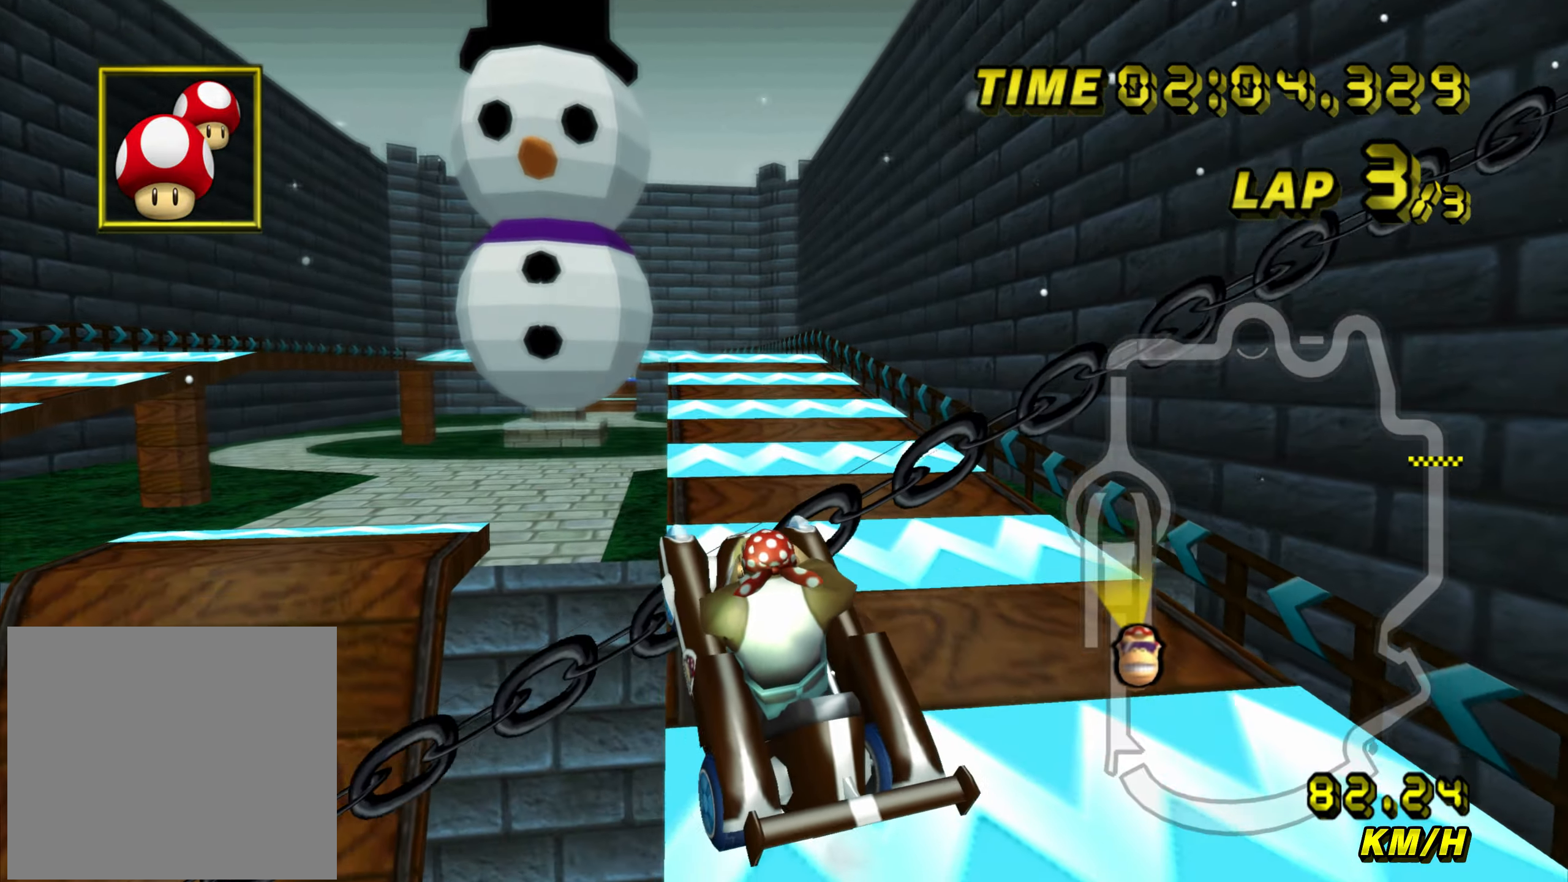
{"buttons": ["A"], "left_stick": "down", "events": []}
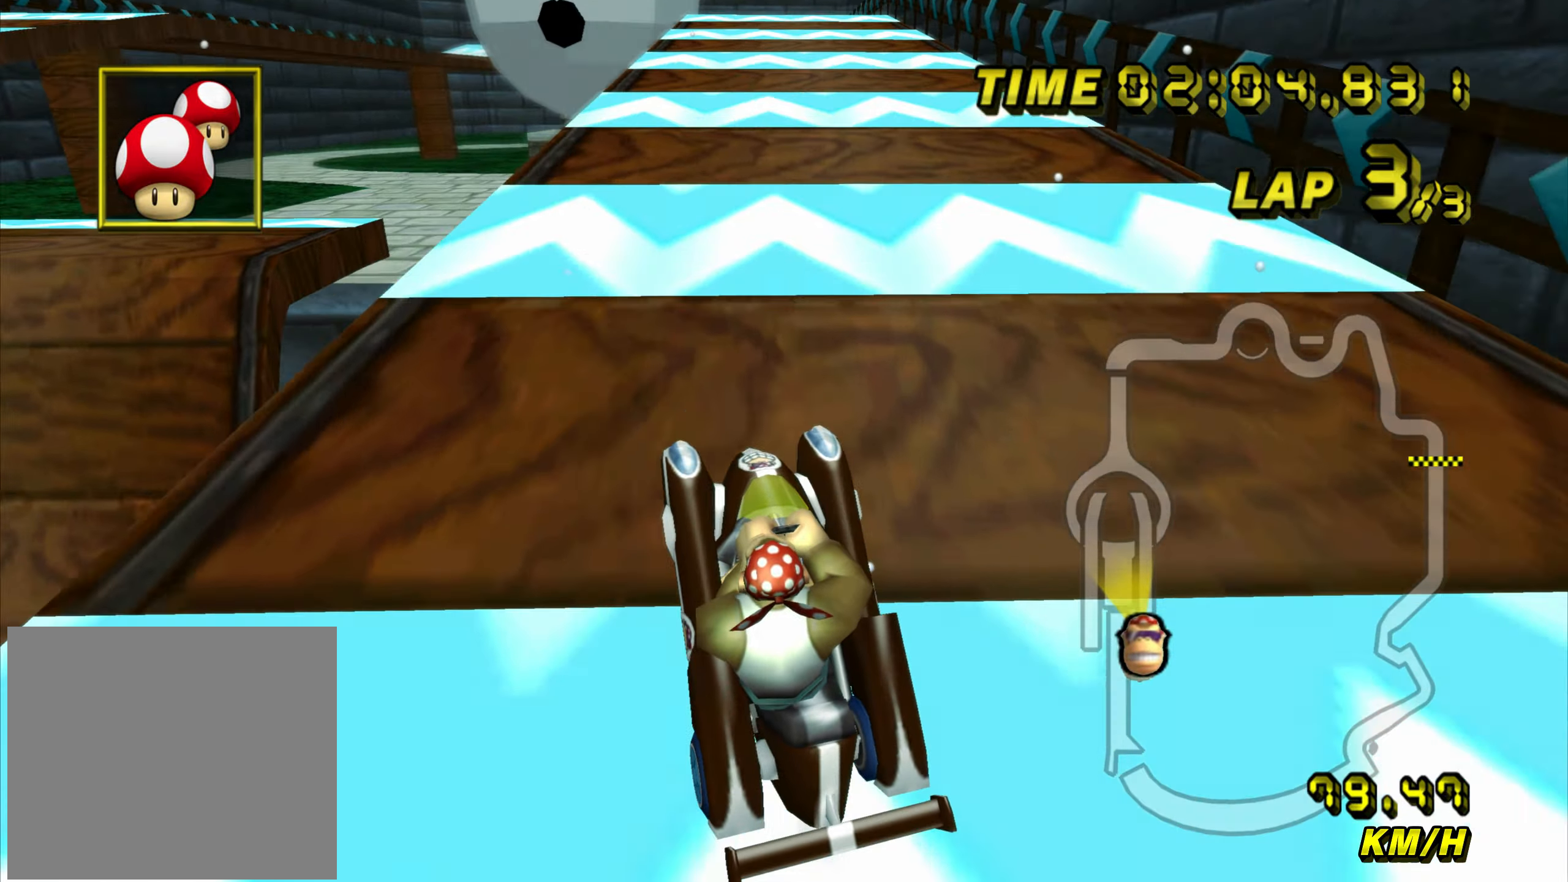
{"buttons": ["A"], "left_stick": "right", "events": [[16, "left_stick", "center"], [383, "left_stick", "right"]]}
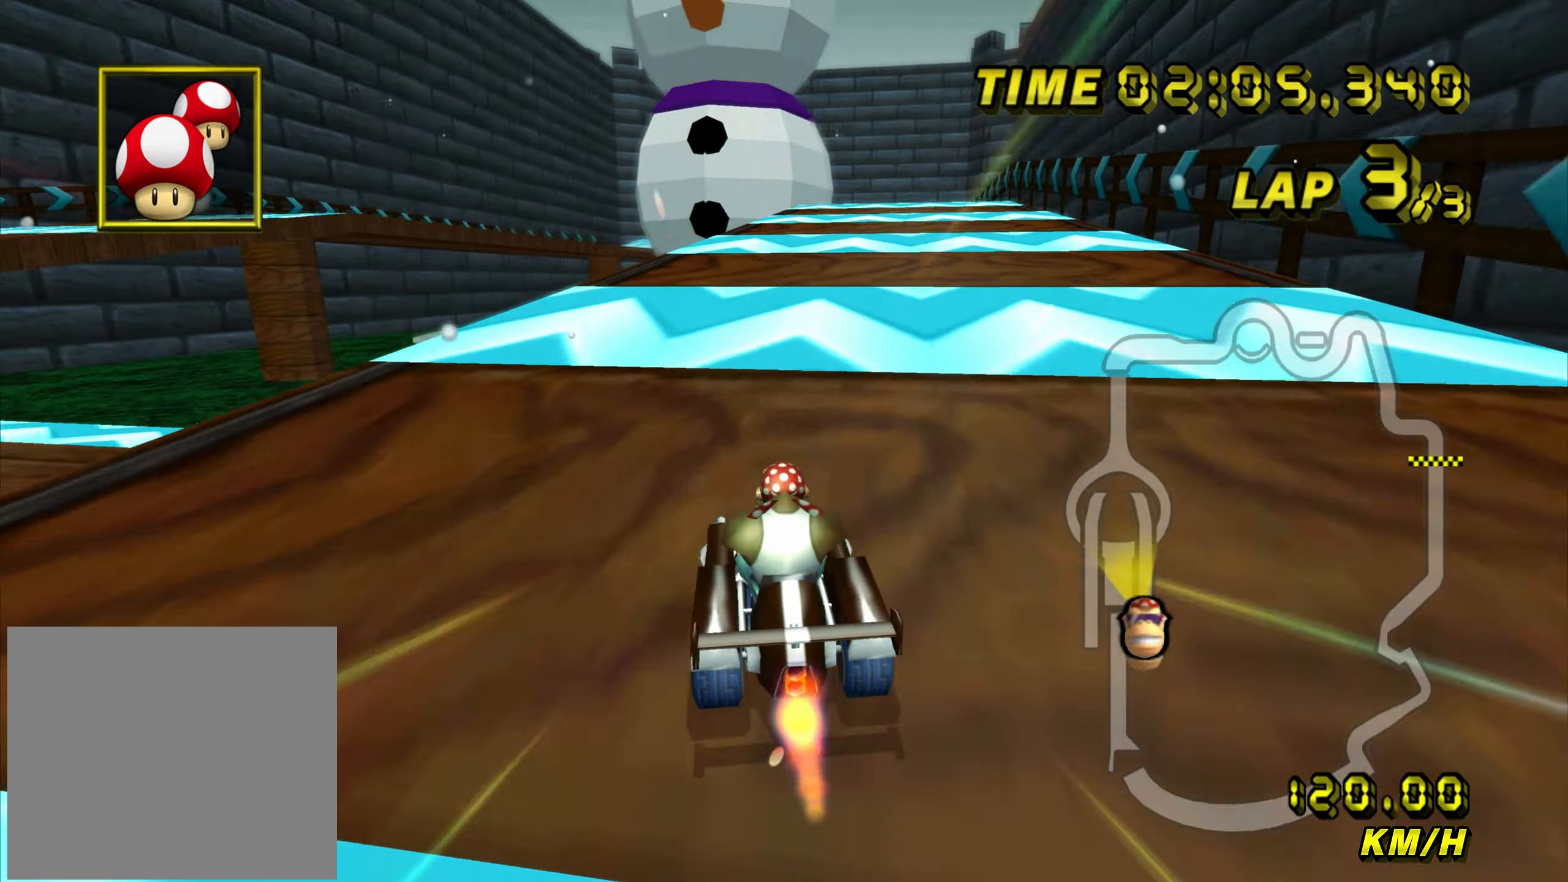
{"buttons": ["A"], "left_stick": "center", "events": [[350, "left_stick", "center"]]}
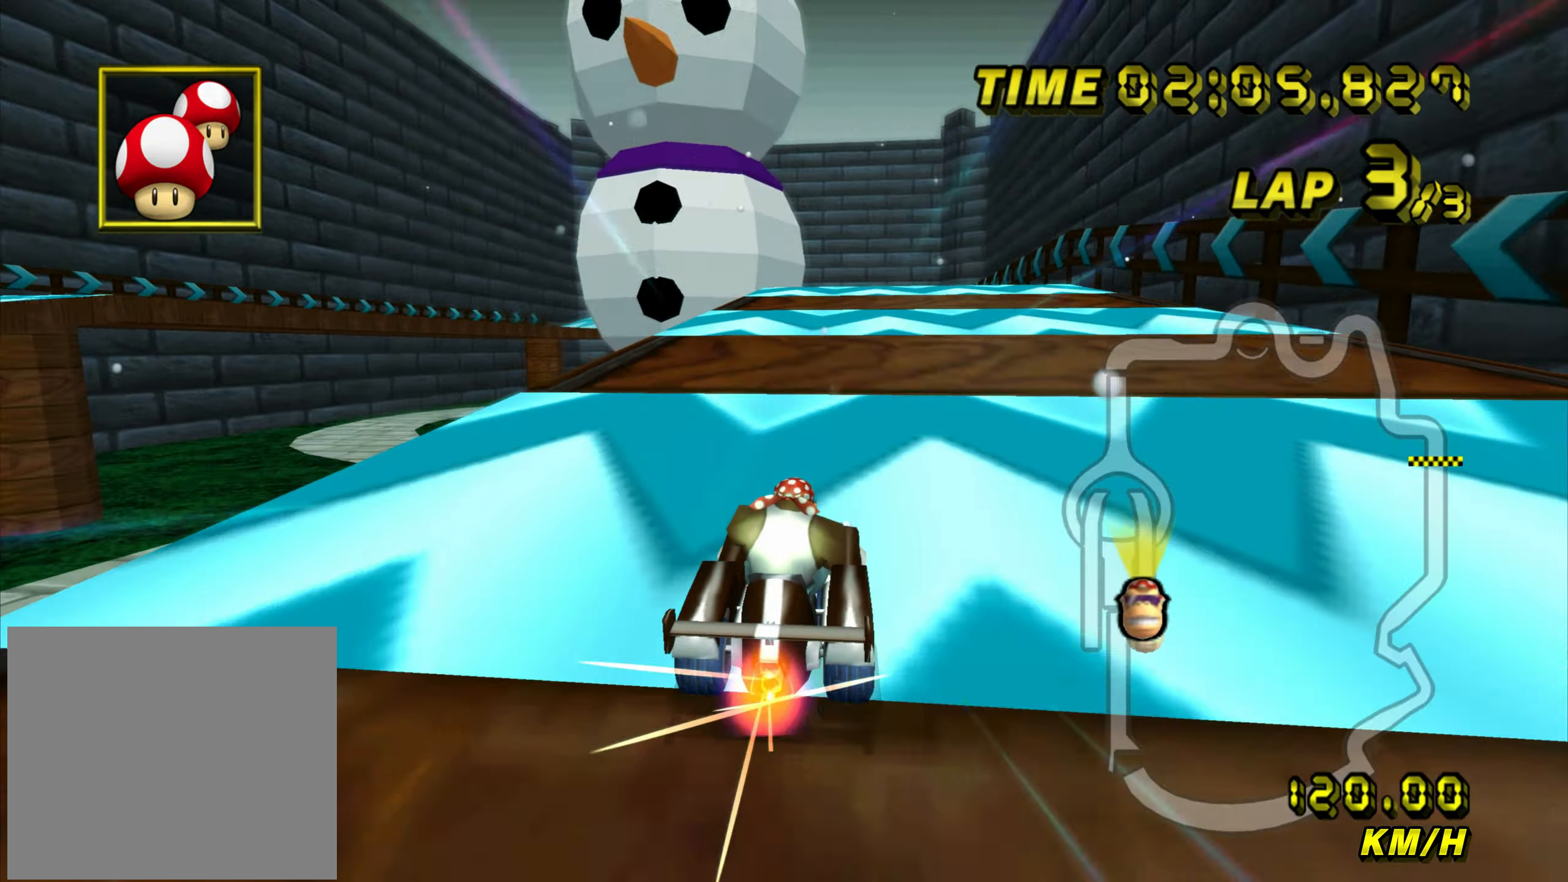
{"buttons": ["A", "B"], "left_stick": "down", "events": [[183, "left_stick", "down"], [500, "B", "down"]]}
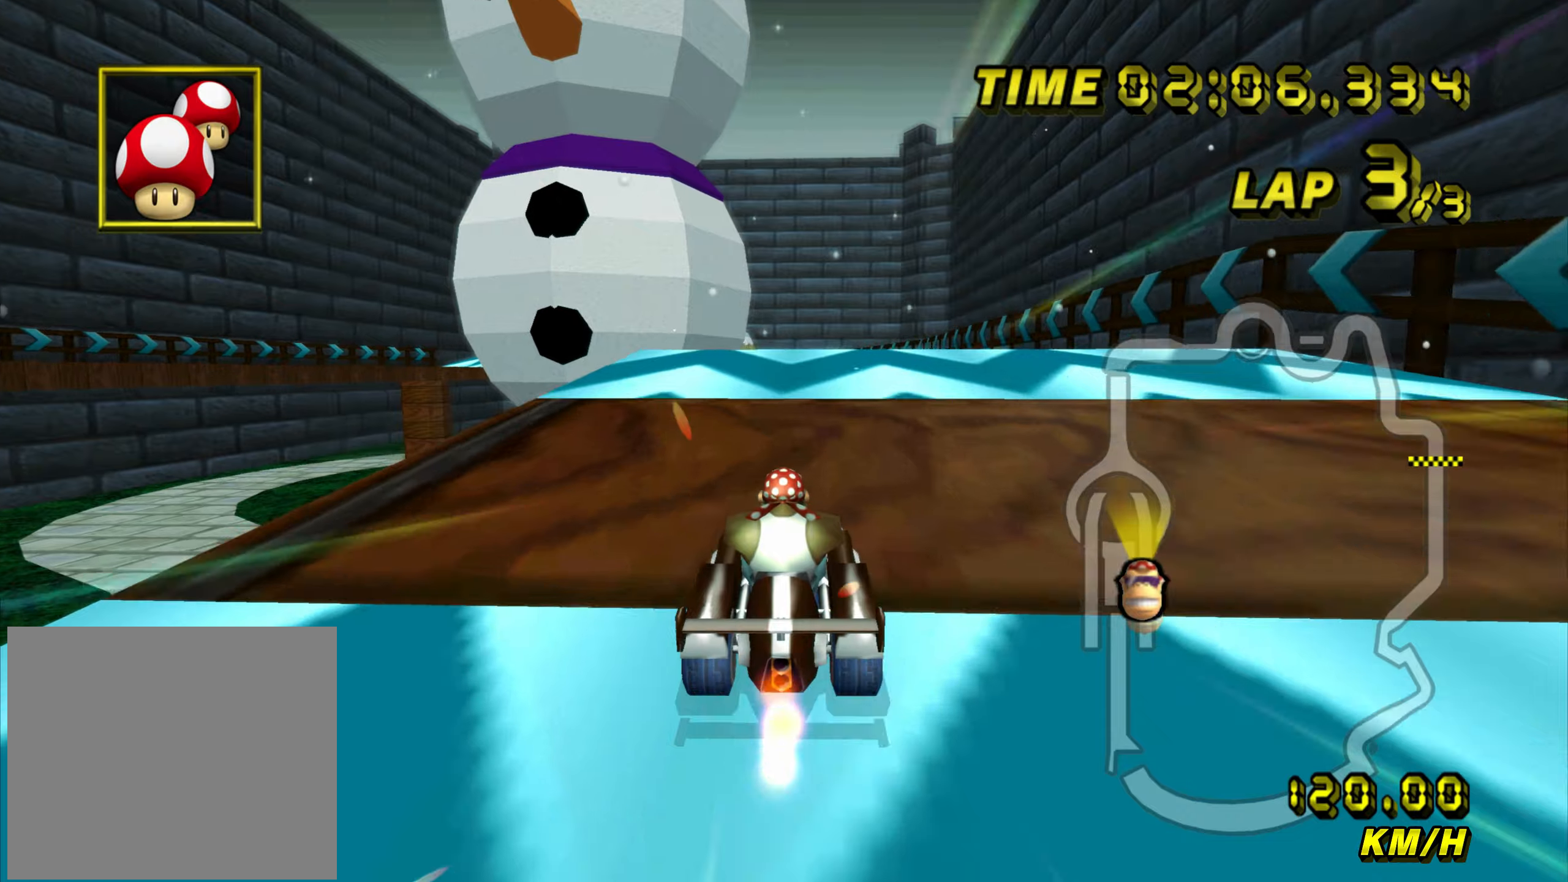
{"buttons": ["A"], "left_stick": "down", "events": [[84, "B", "up"]]}
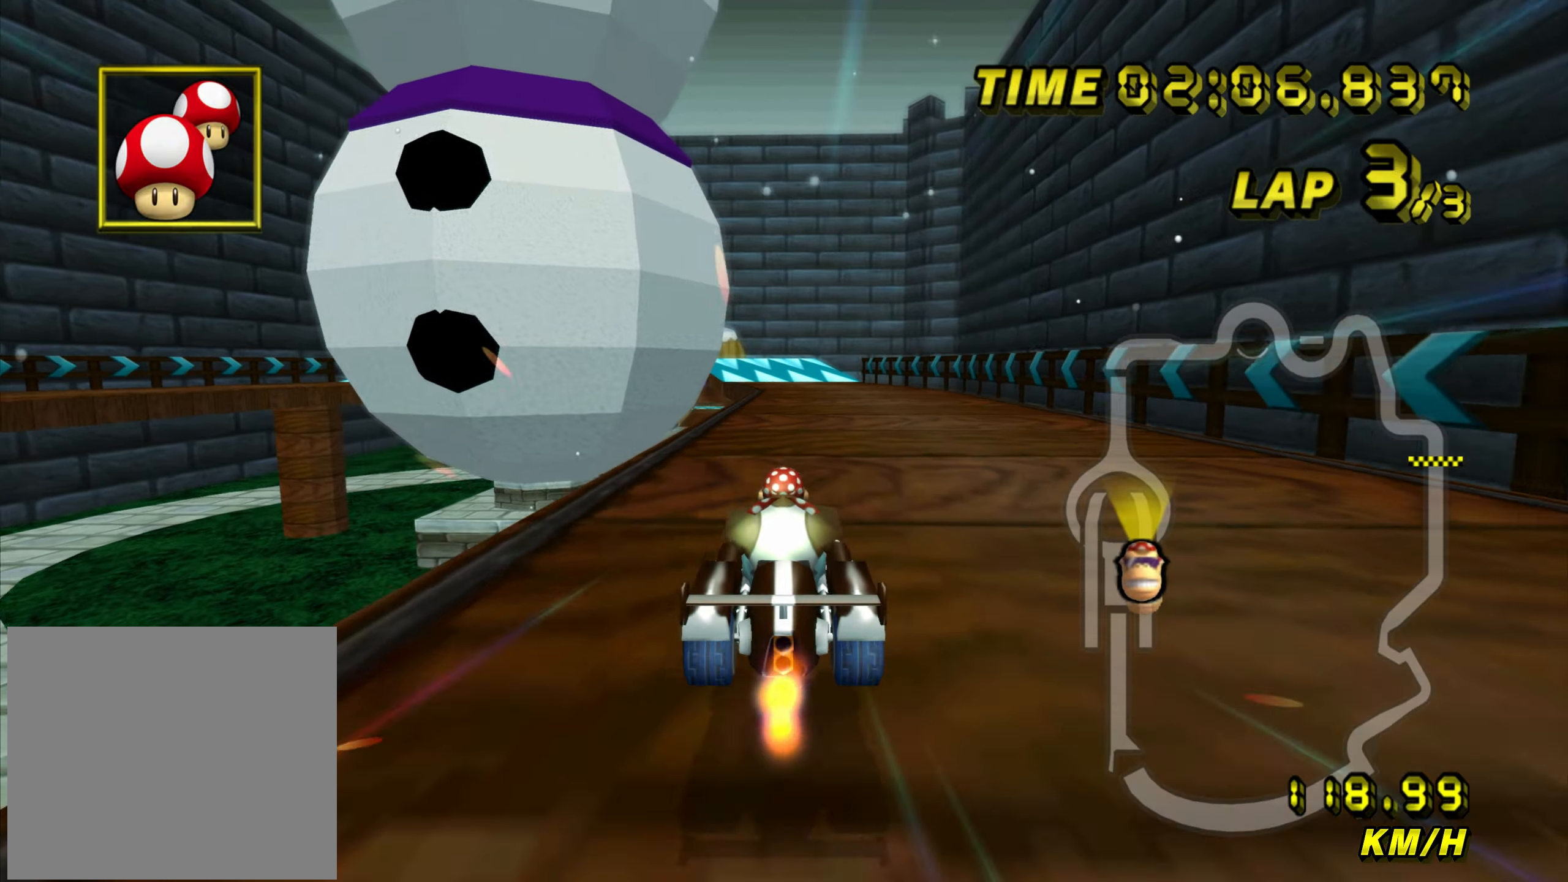
{"buttons": ["A"], "left_stick": "center", "events": [[334, "left_stick", "center"]]}
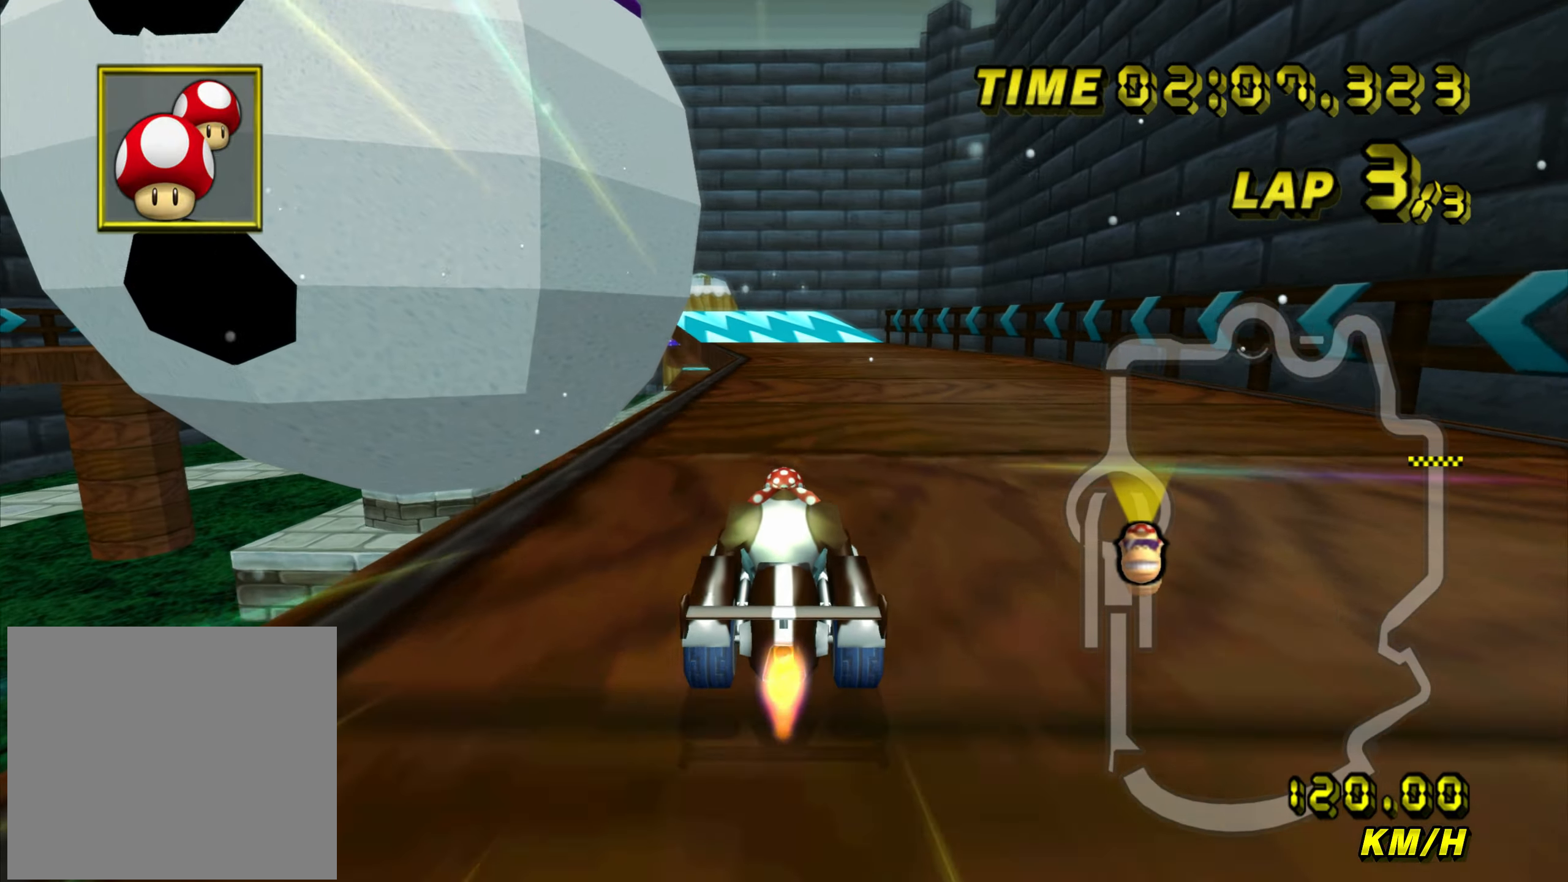
{"buttons": ["A"], "left_stick": "center", "events": [[83, "left_stick", "left"], [250, "left_stick", "center"]]}
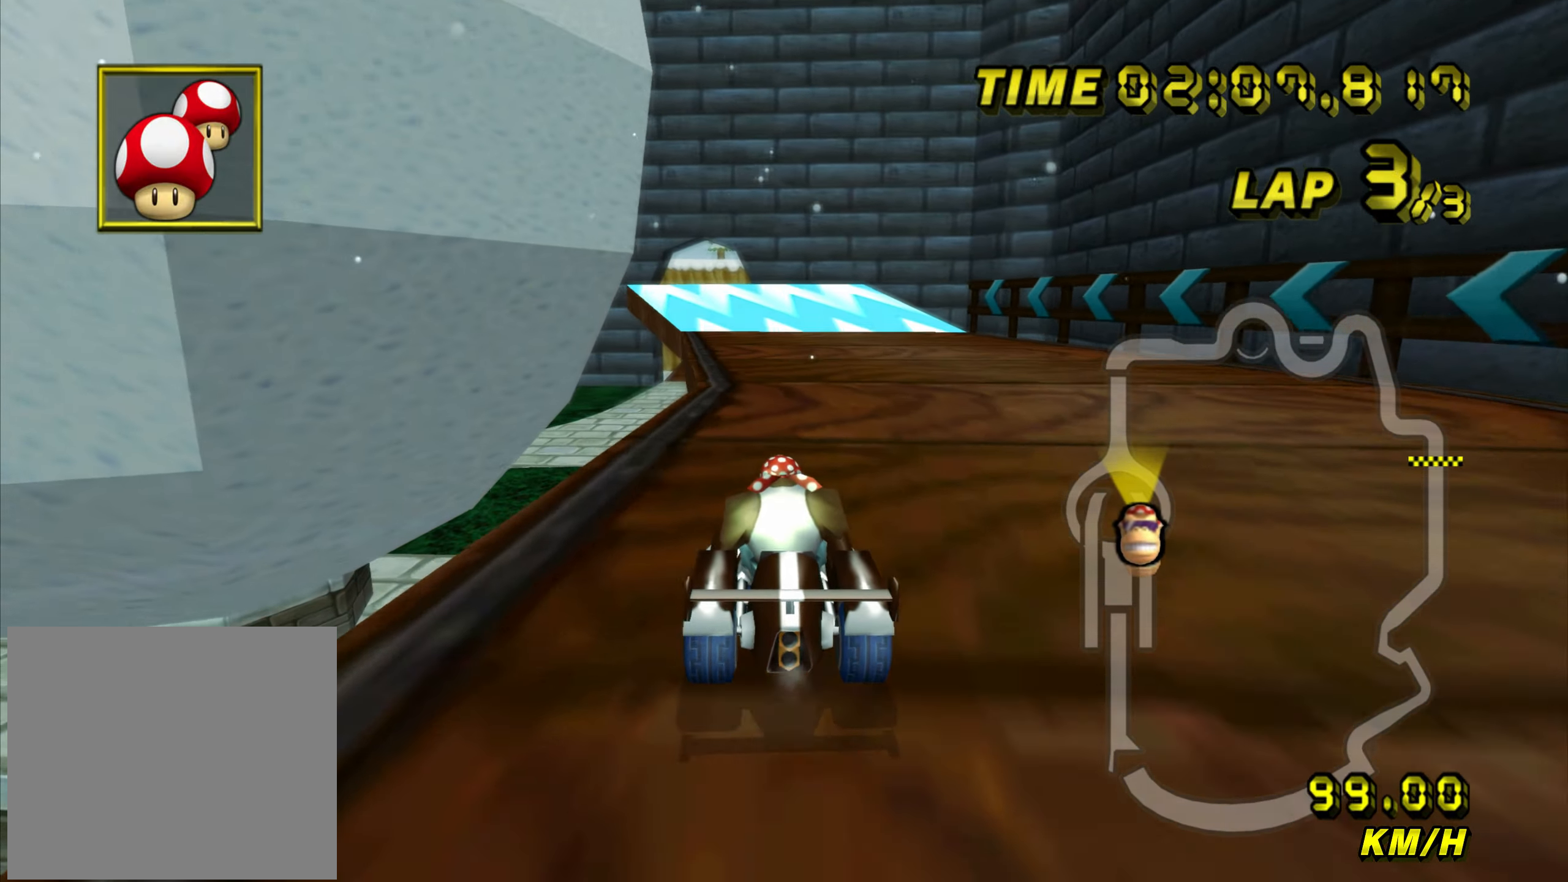
{"buttons": ["A"], "left_stick": "center", "events": [[234, "B", "down"], [267, "B", "up"]]}